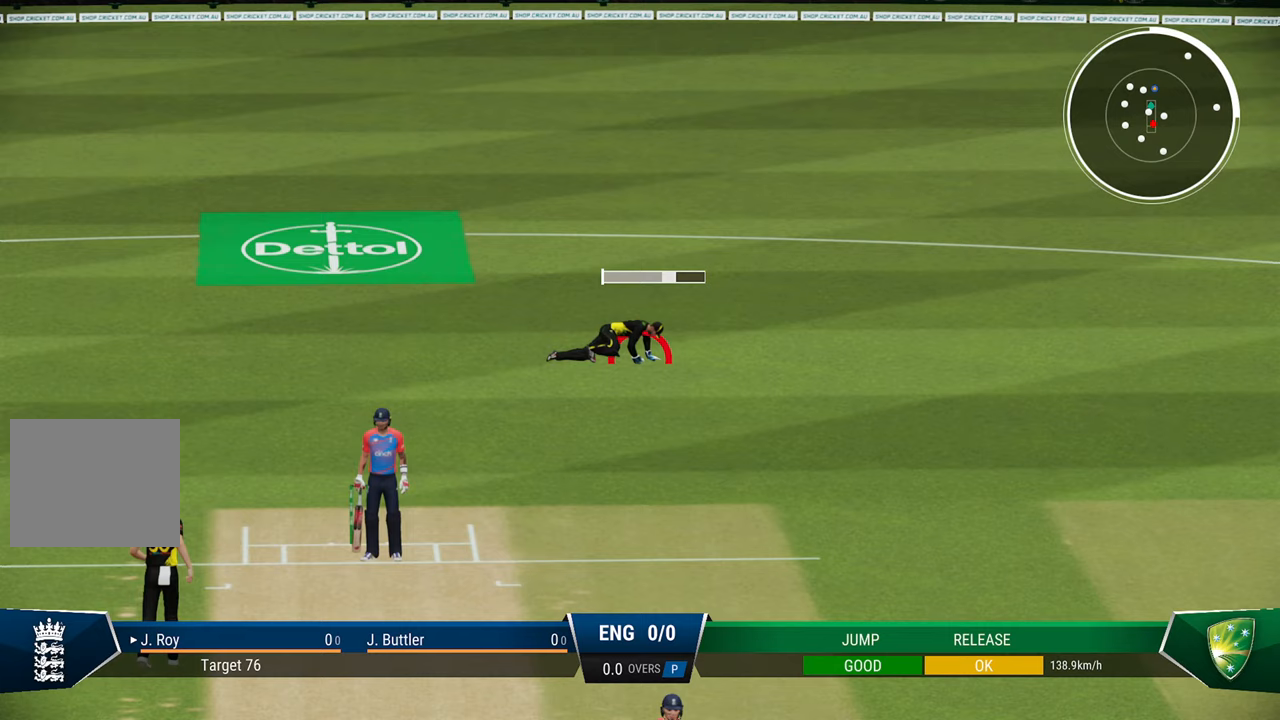
Gameplay with a controller (PlayStation layout); each line is a JSON object with the inputs held at the frame after it. "events" lists button and stick changes between this image and that frame as [ms after this image, input, new state], when the widget could be followed in between.
{"buttons": [], "left_stick": "center", "right_stick": "center", "events": []}
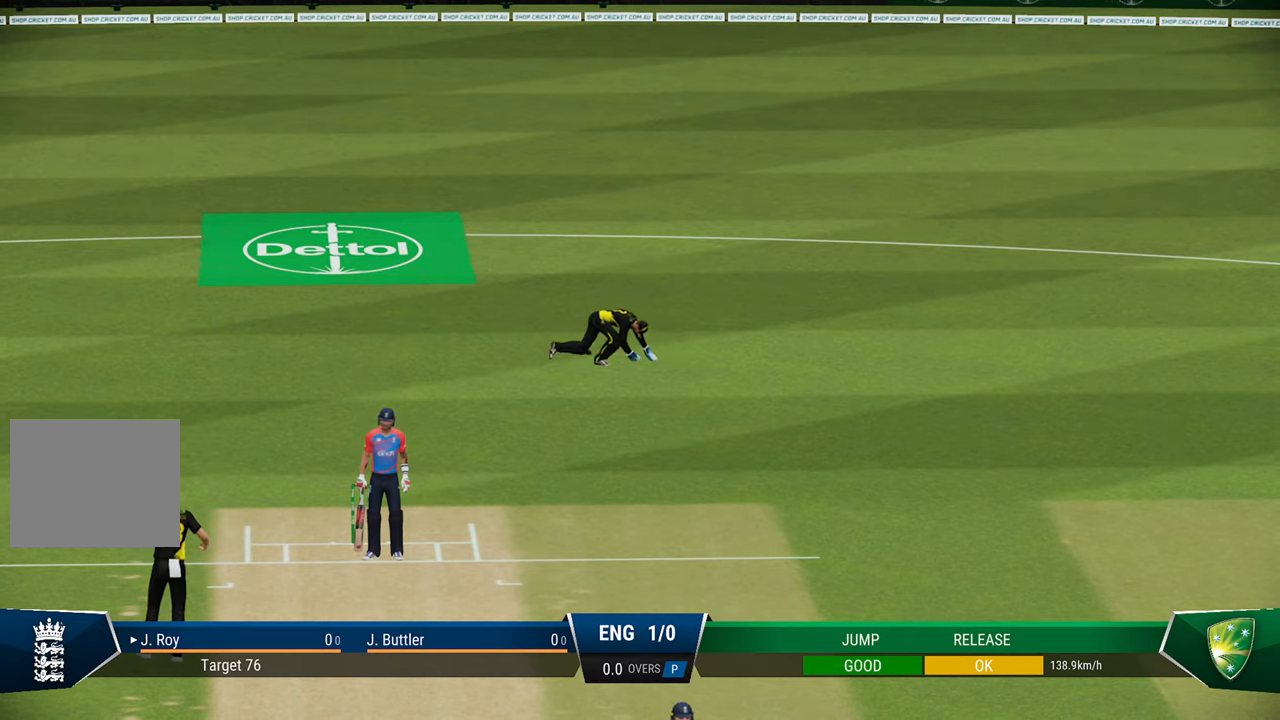
{"buttons": [], "left_stick": "center", "right_stick": "center", "events": []}
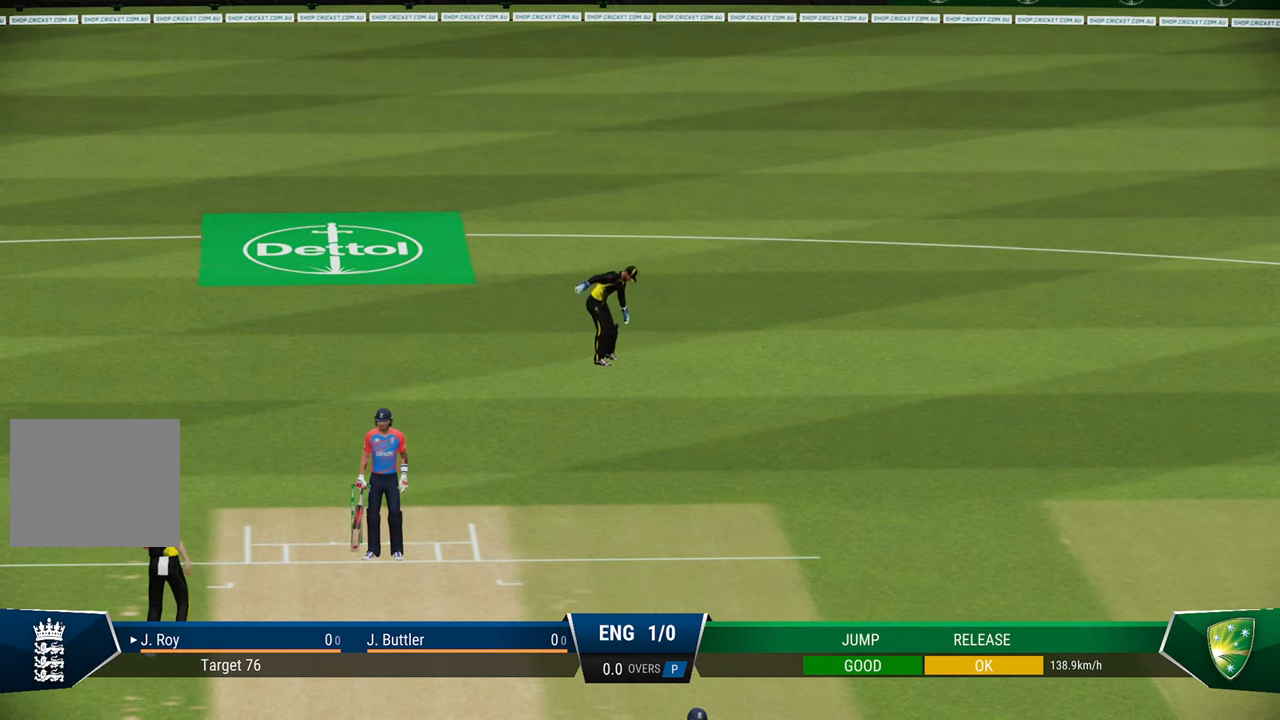
{"buttons": [], "left_stick": "center", "right_stick": "center", "events": []}
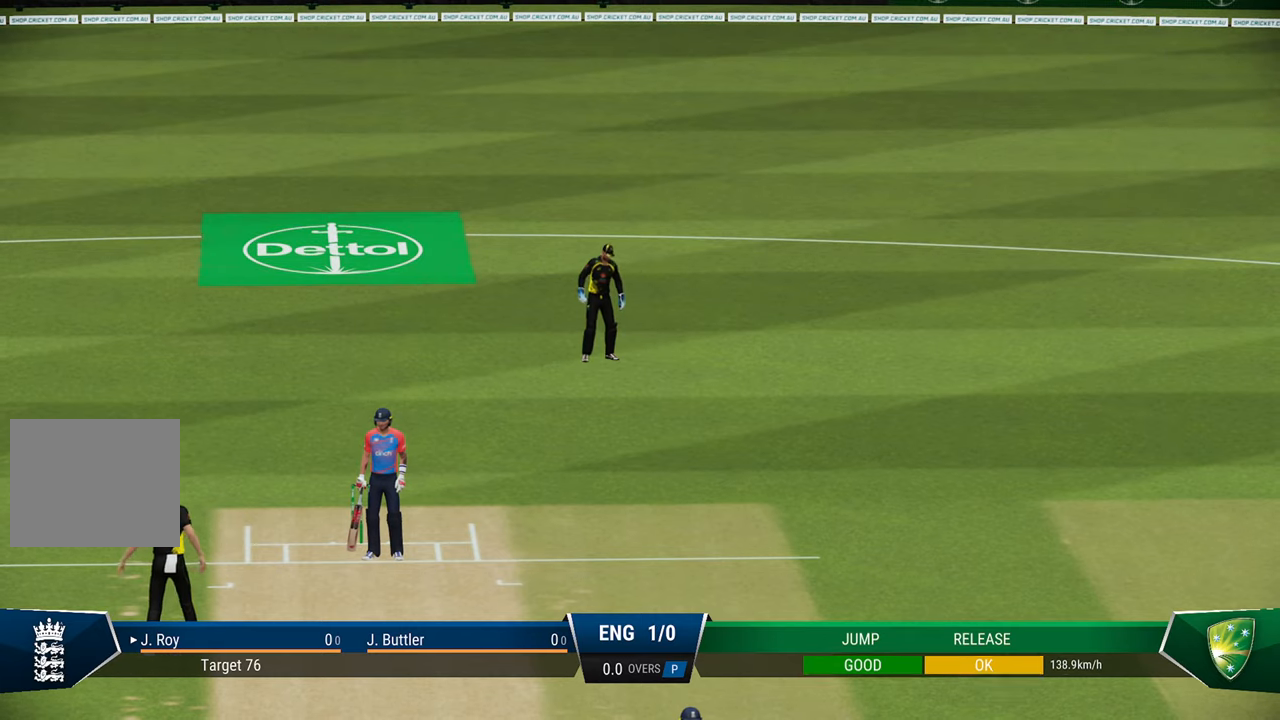
{"buttons": [], "left_stick": "center", "right_stick": "center", "events": []}
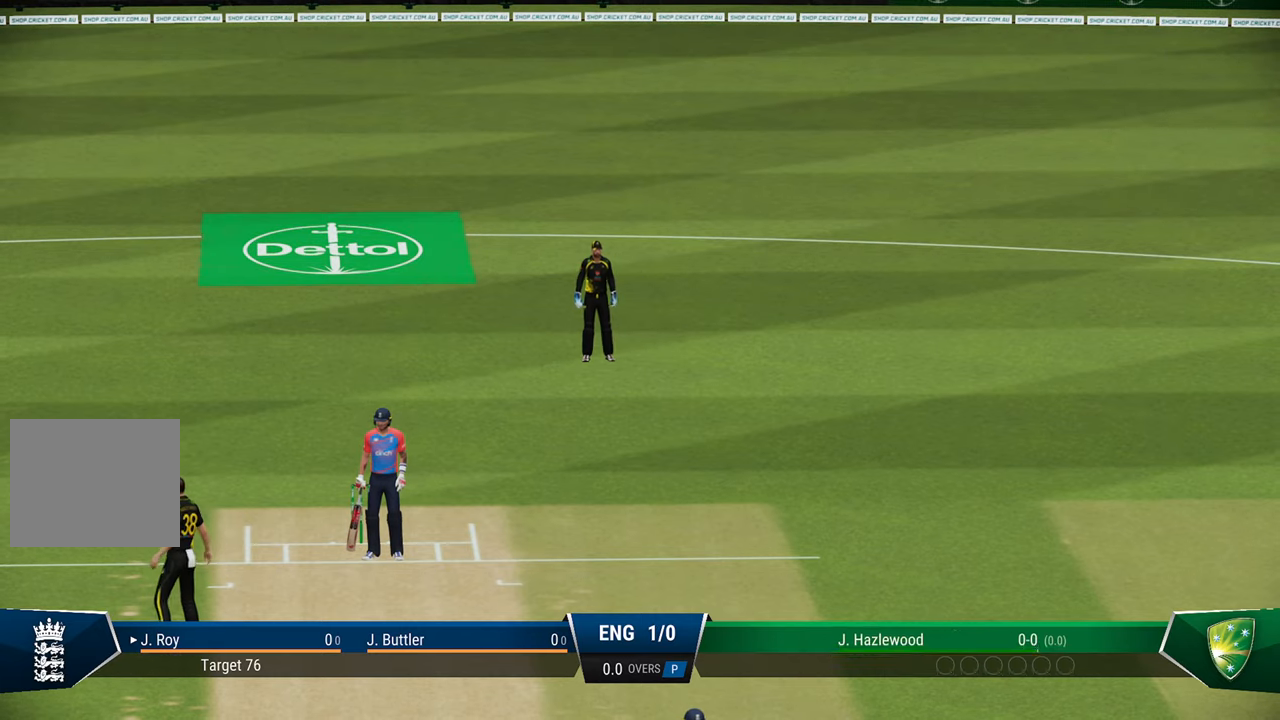
{"buttons": [], "left_stick": "center", "right_stick": "center", "events": [[183, "CROSS", "down"], [233, "CROSS", "up"]]}
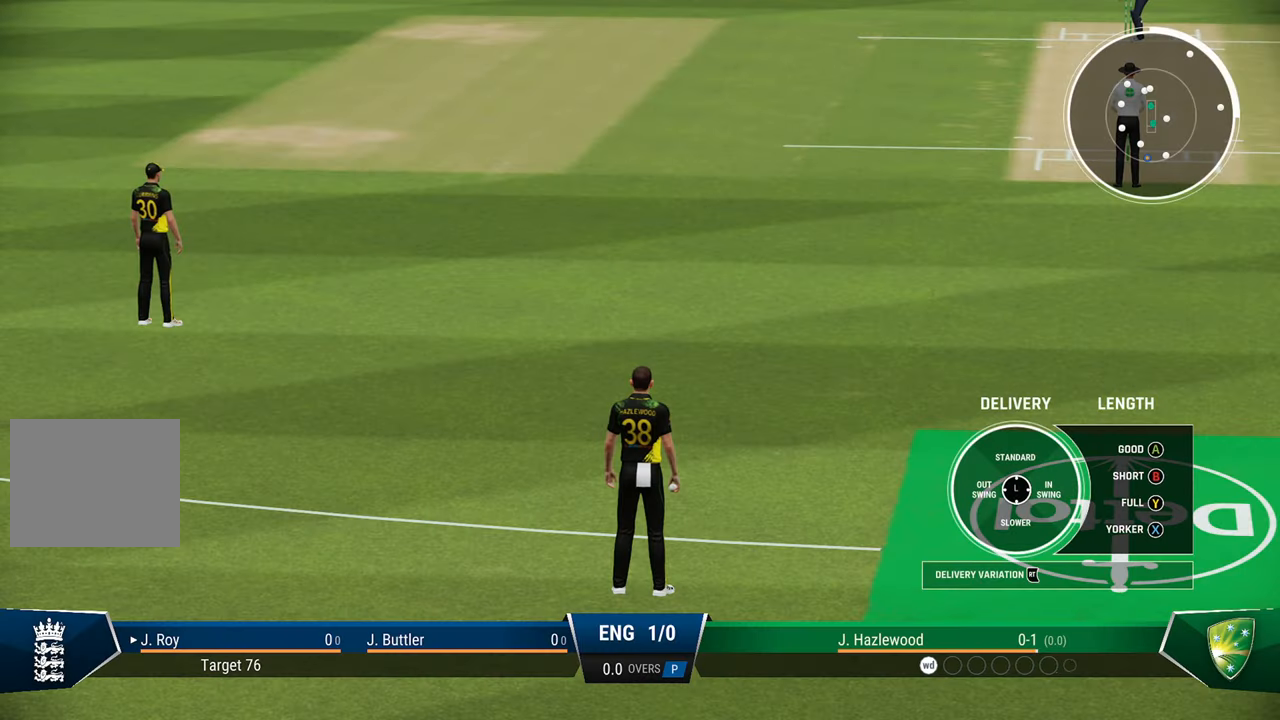
{"buttons": [], "left_stick": "center", "right_stick": "center", "events": [[183, "CROSS", "down"], [233, "CROSS", "up"]]}
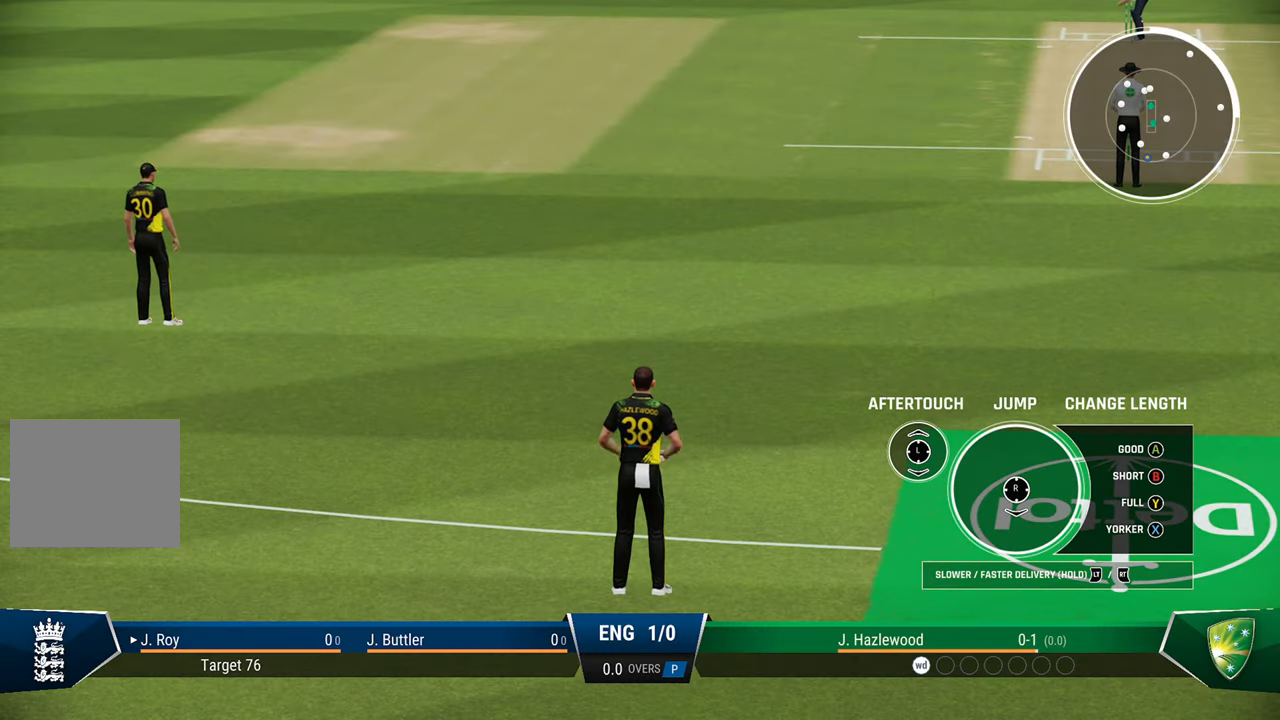
{"buttons": [], "left_stick": "center", "right_stick": "center", "events": []}
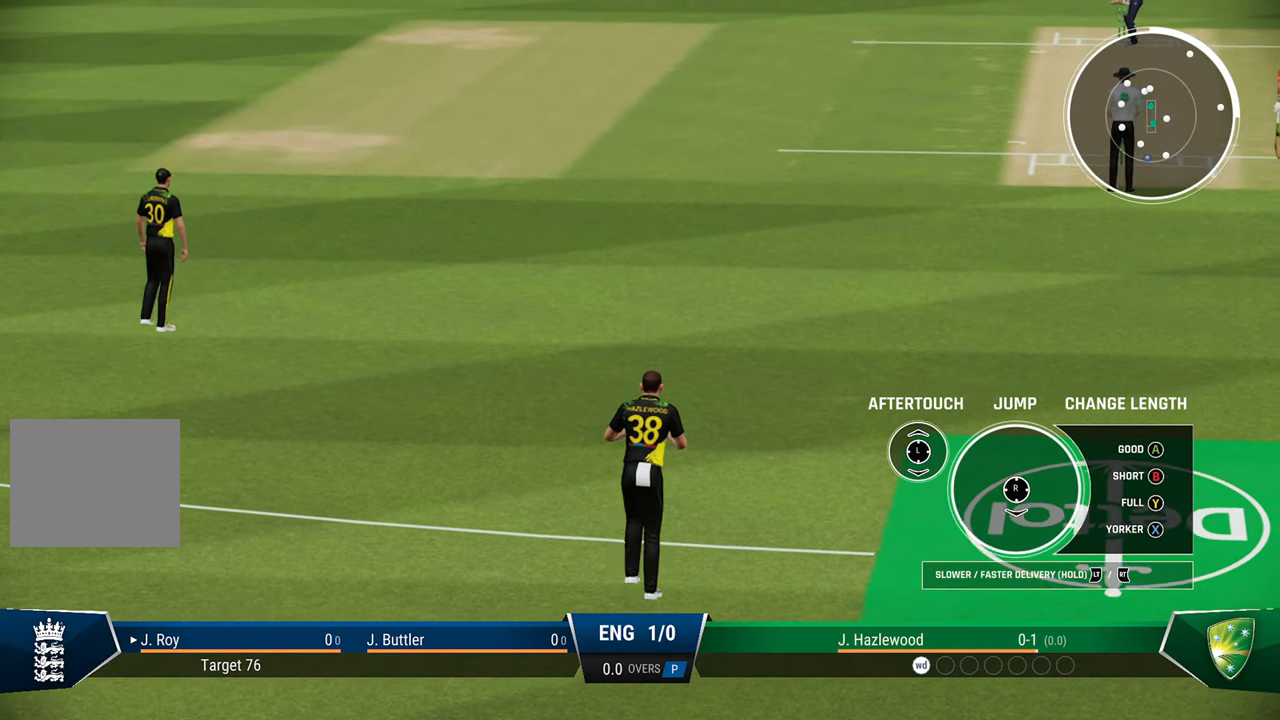
{"buttons": ["L2"], "left_stick": "center", "right_stick": "center", "events": [[33, "L2", "down"]]}
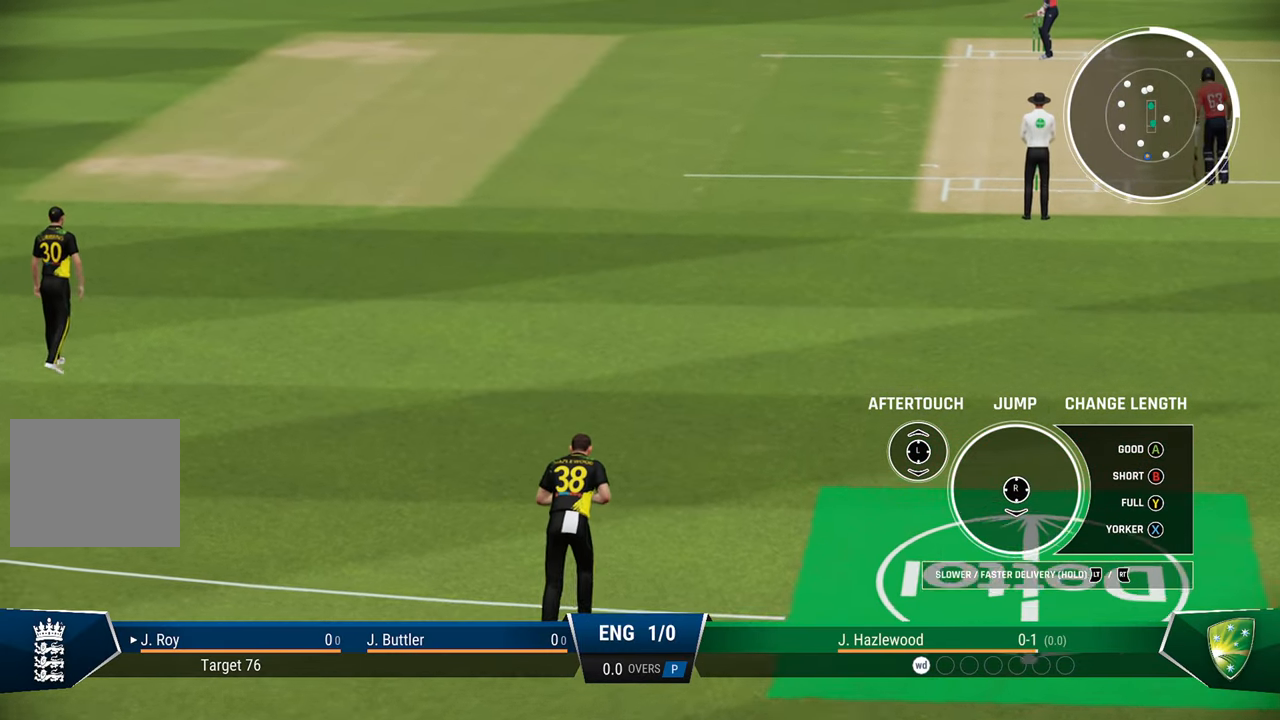
{"buttons": ["L2"], "left_stick": "up-left", "right_stick": "center", "events": [[17, "left_stick", "up"], [133, "left_stick", "up-left"]]}
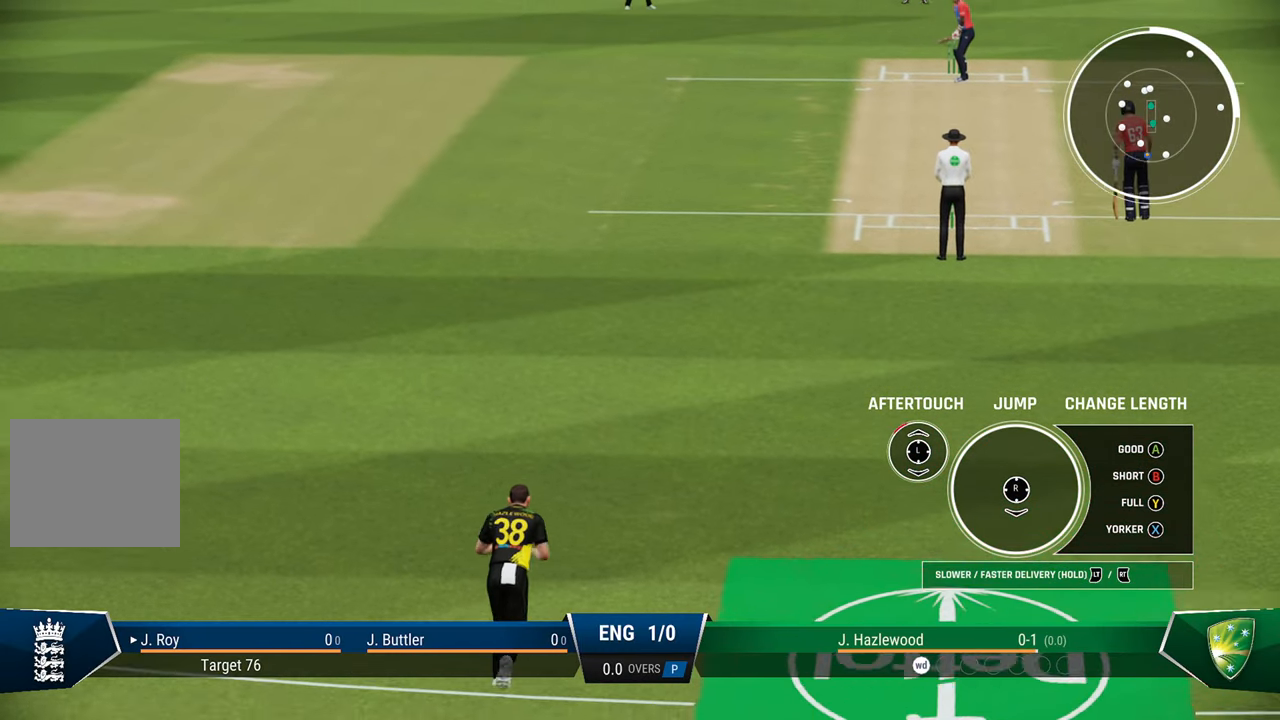
{"buttons": ["L2"], "left_stick": "up-left", "right_stick": "center", "events": []}
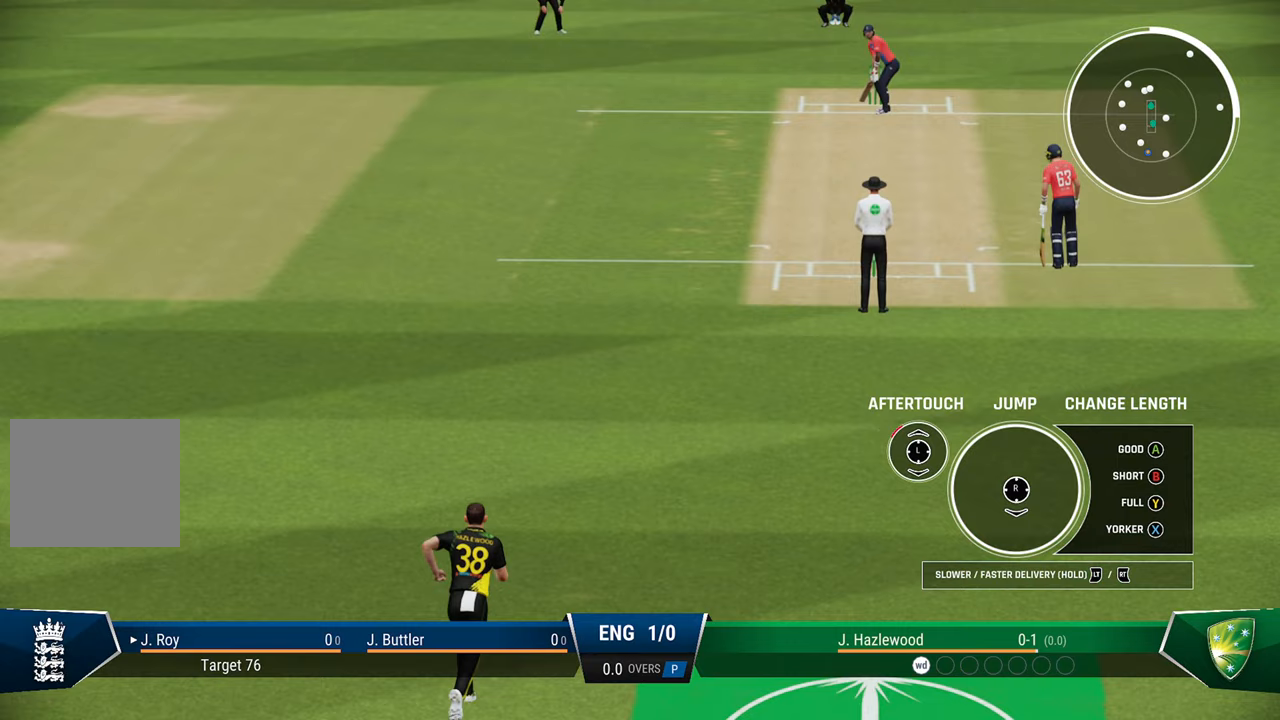
{"buttons": ["L2"], "left_stick": "up-left", "right_stick": "center", "events": []}
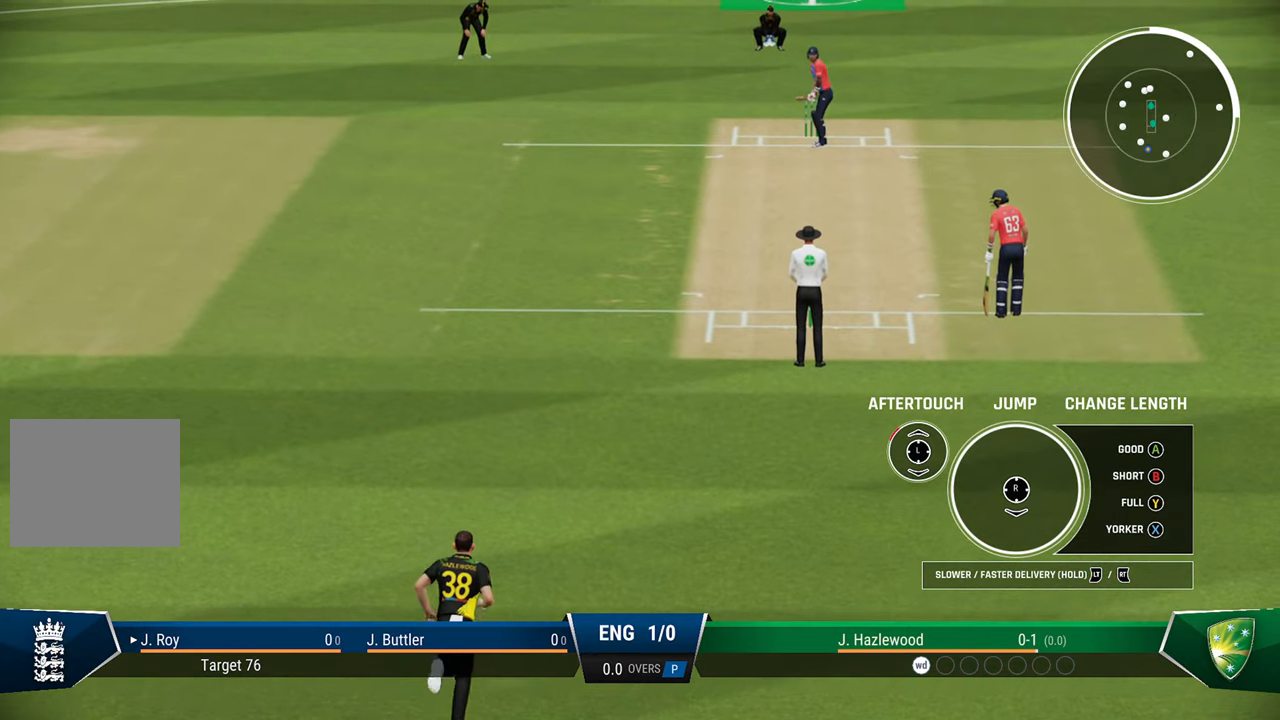
{"buttons": ["L2"], "left_stick": "up-left", "right_stick": "center", "events": []}
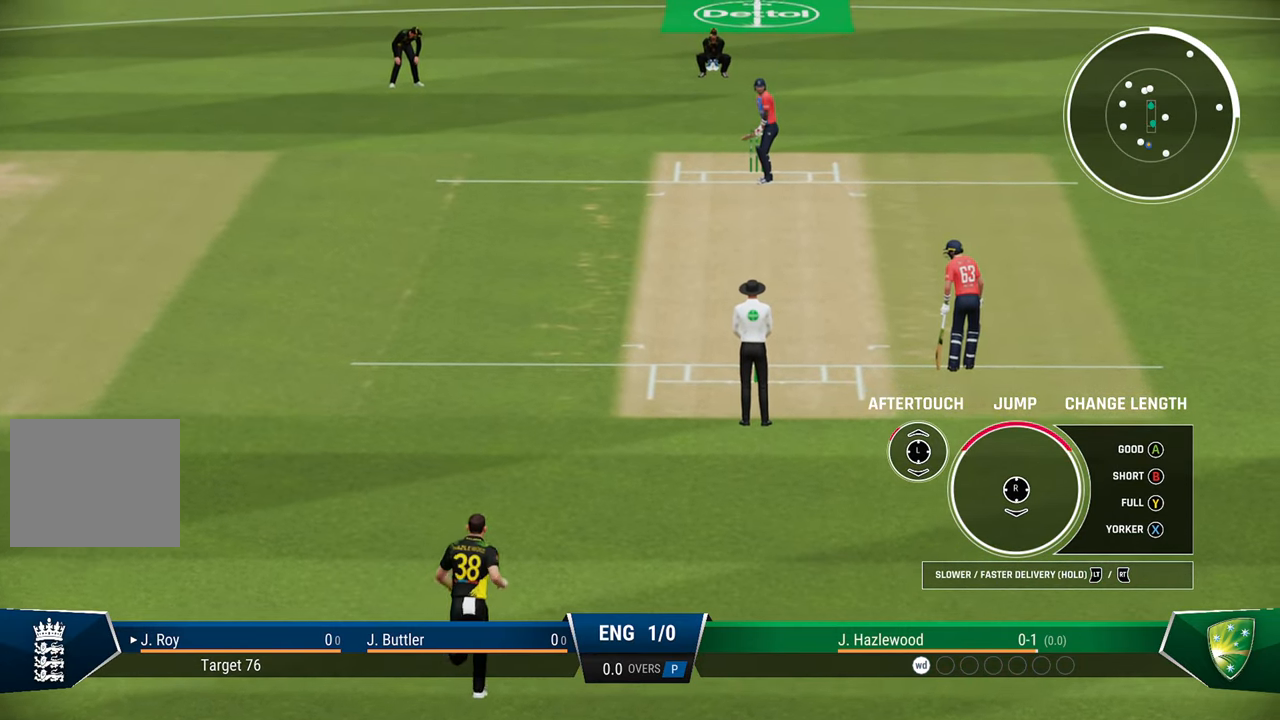
{"buttons": ["L2"], "left_stick": "up-left", "right_stick": "center", "events": []}
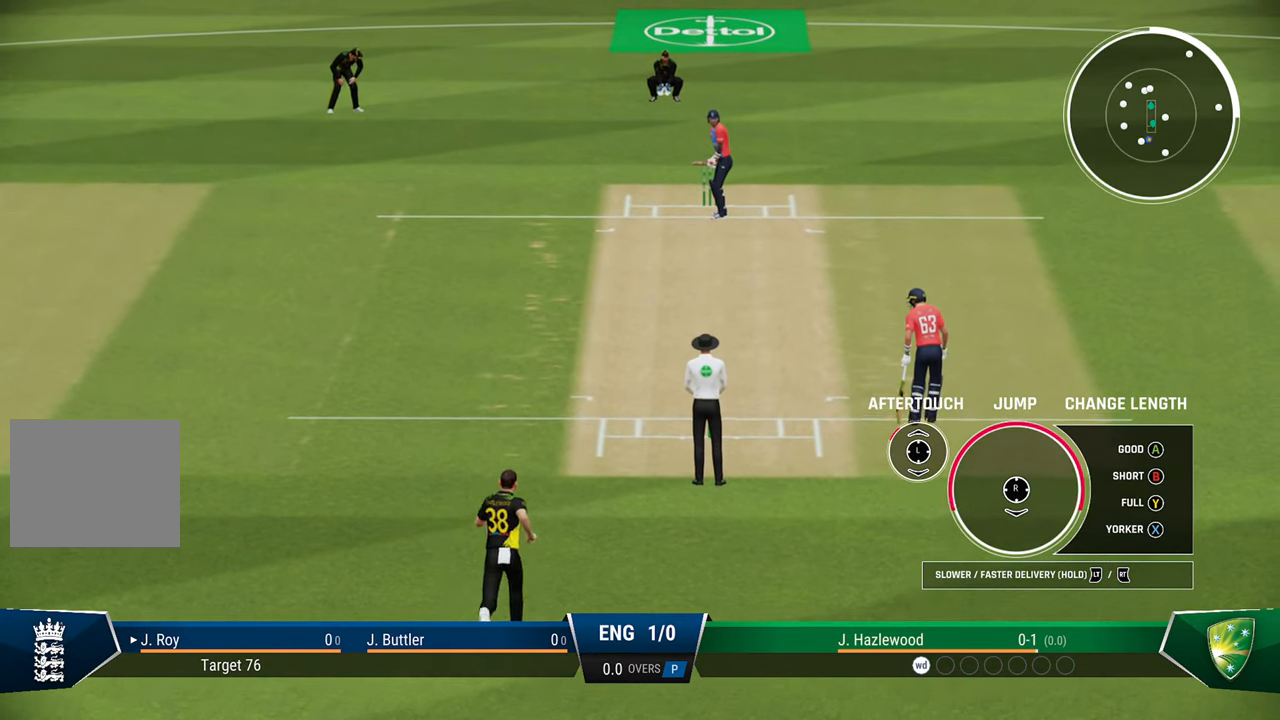
{"buttons": ["L2"], "left_stick": "up-left", "right_stick": "center", "events": [[150, "right_stick", "down"], [350, "right_stick", "center"]]}
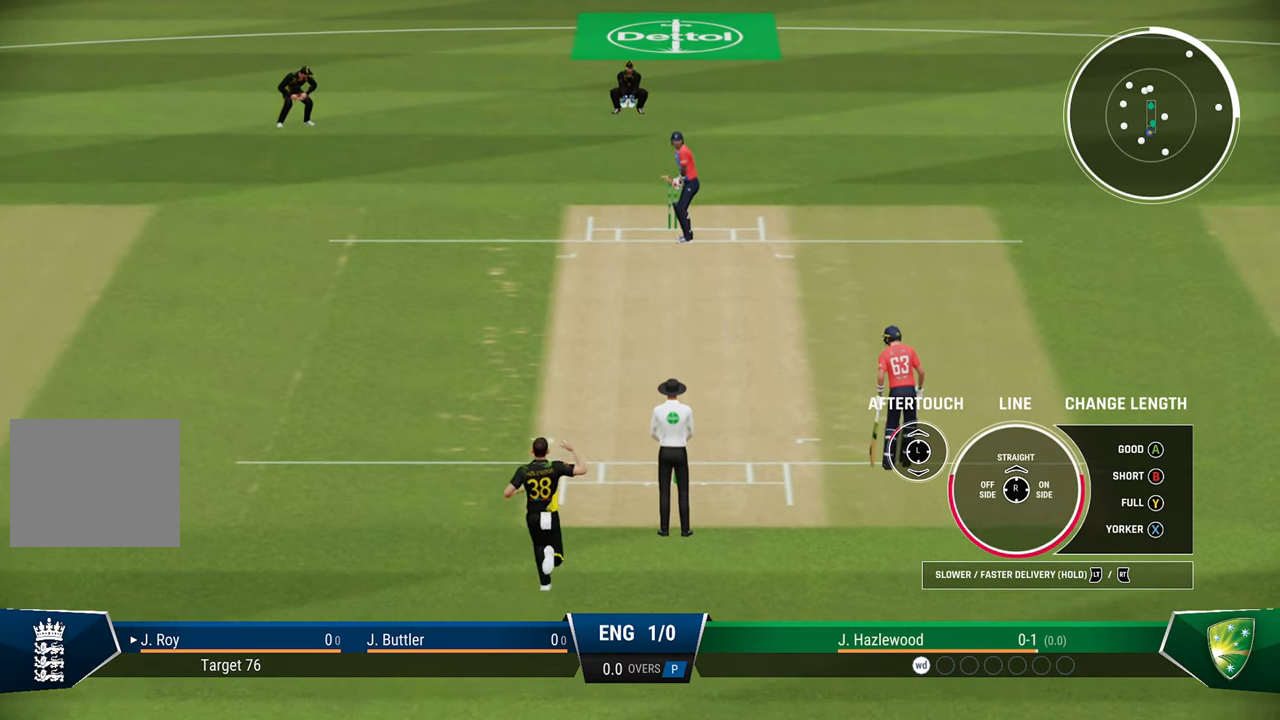
{"buttons": ["L2"], "left_stick": "up-left", "right_stick": "center", "events": []}
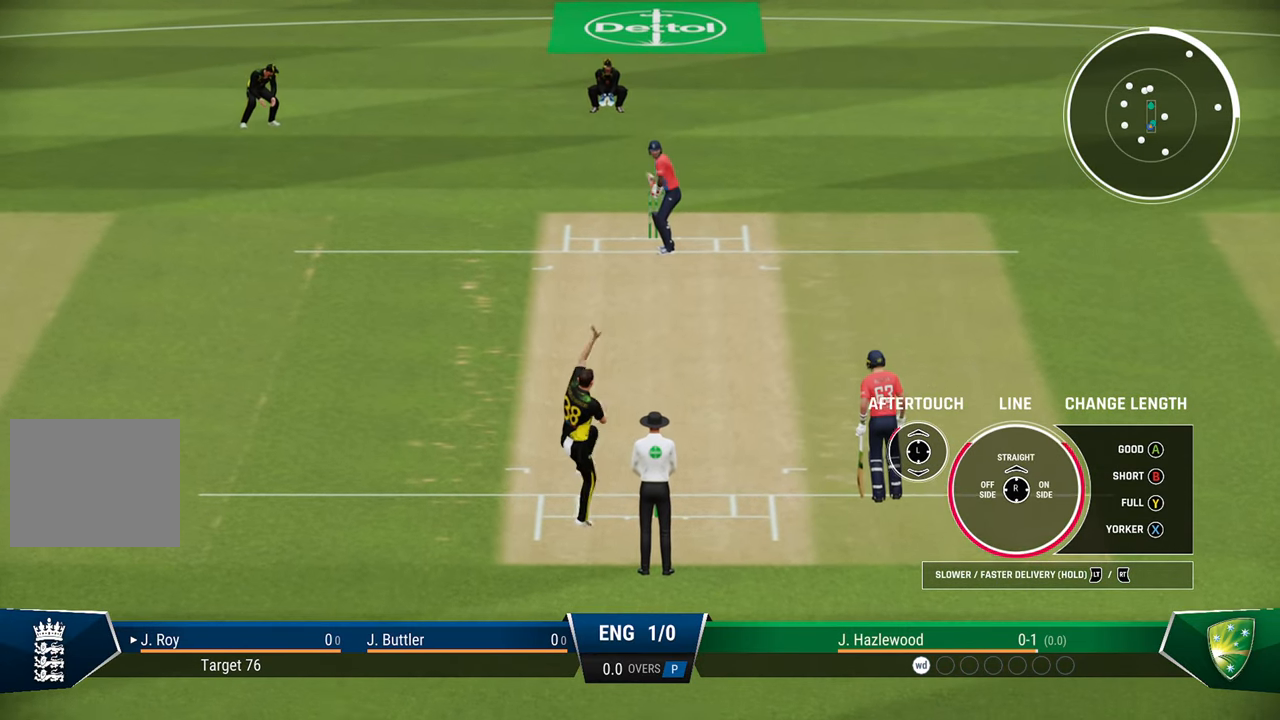
{"buttons": [], "left_stick": "center", "right_stick": "center", "events": [[83, "right_stick", "up"], [183, "right_stick", "center"], [367, "L2", "up"], [367, "left_stick", "center"]]}
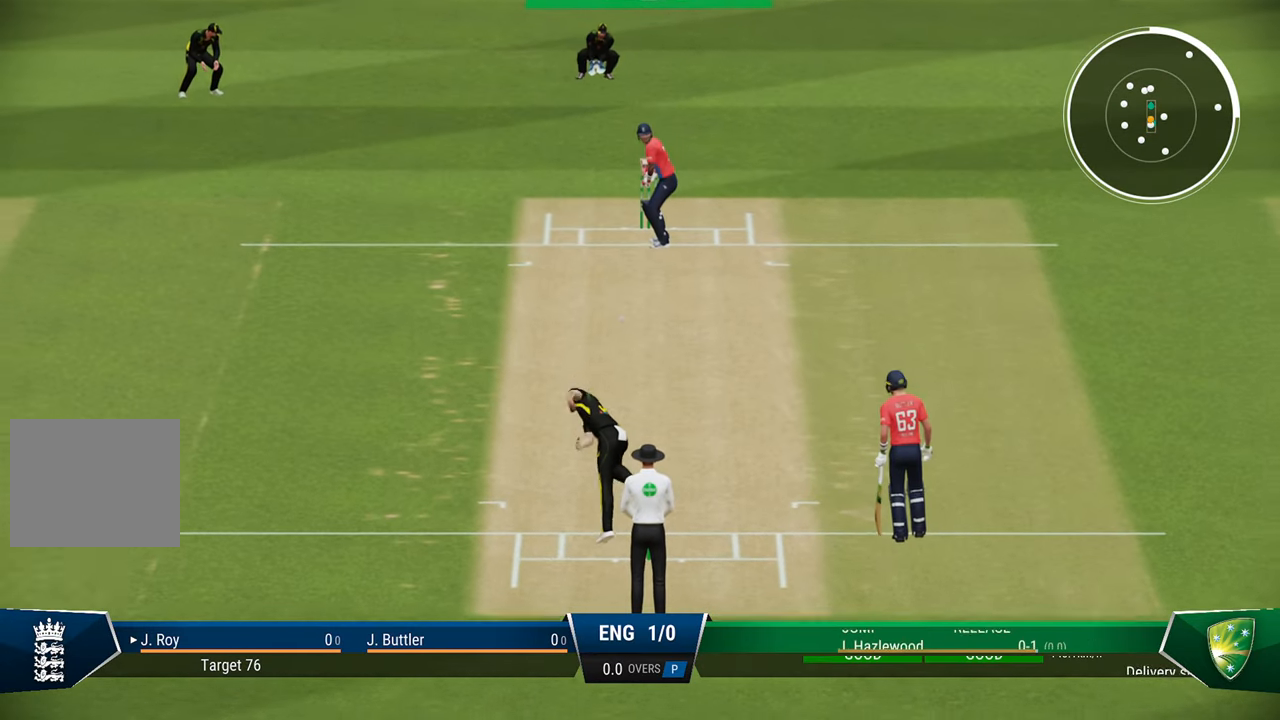
{"buttons": [], "left_stick": "center", "right_stick": "center", "events": []}
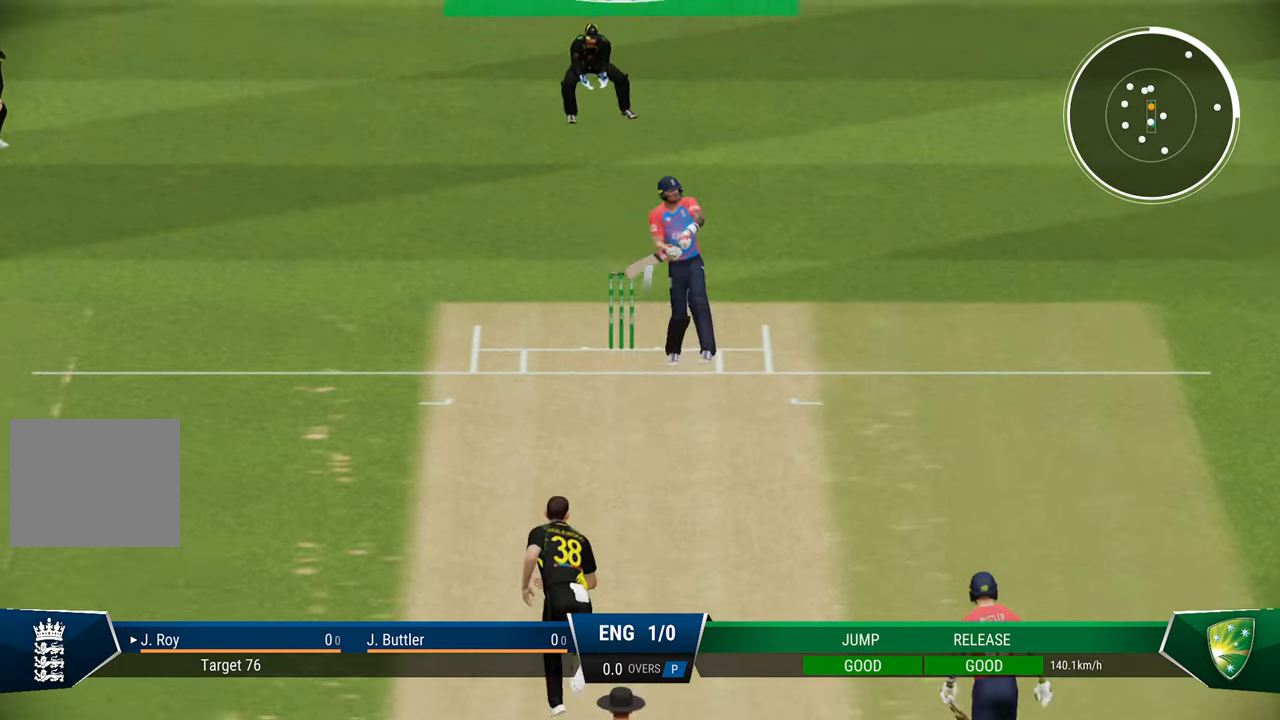
{"buttons": [], "left_stick": "center", "right_stick": "center", "events": []}
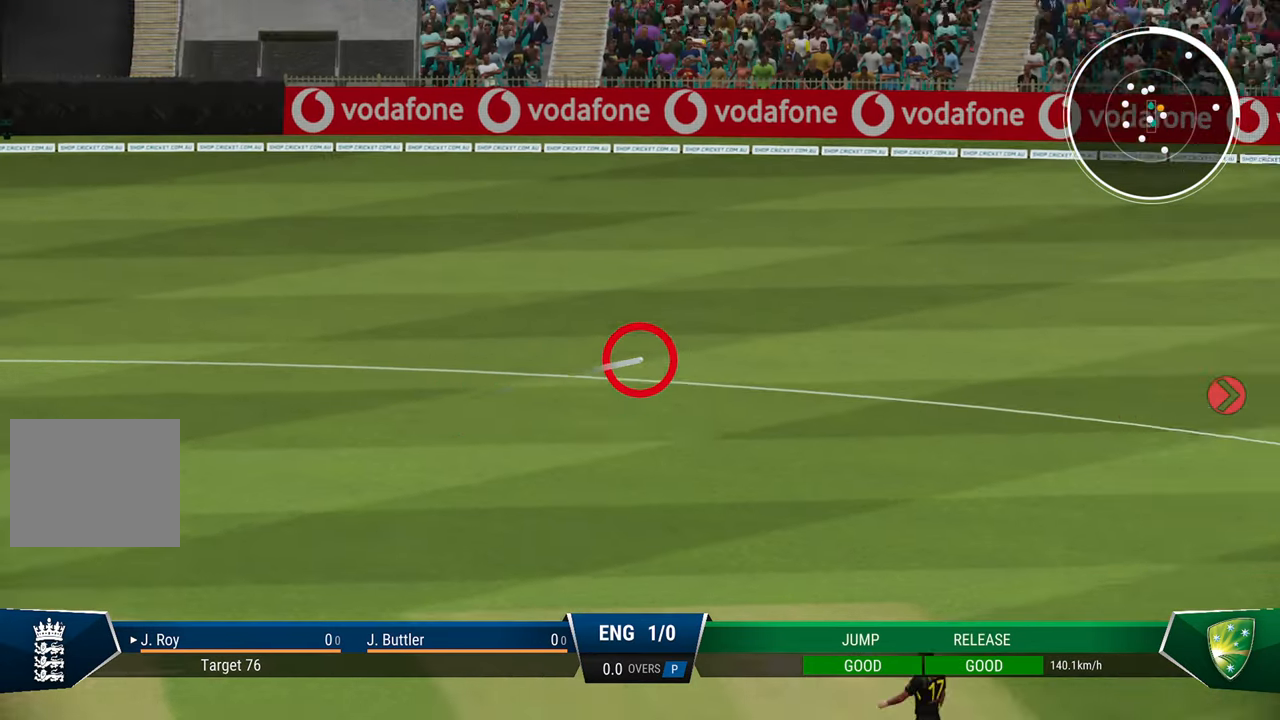
{"buttons": [], "left_stick": "center", "right_stick": "center", "events": []}
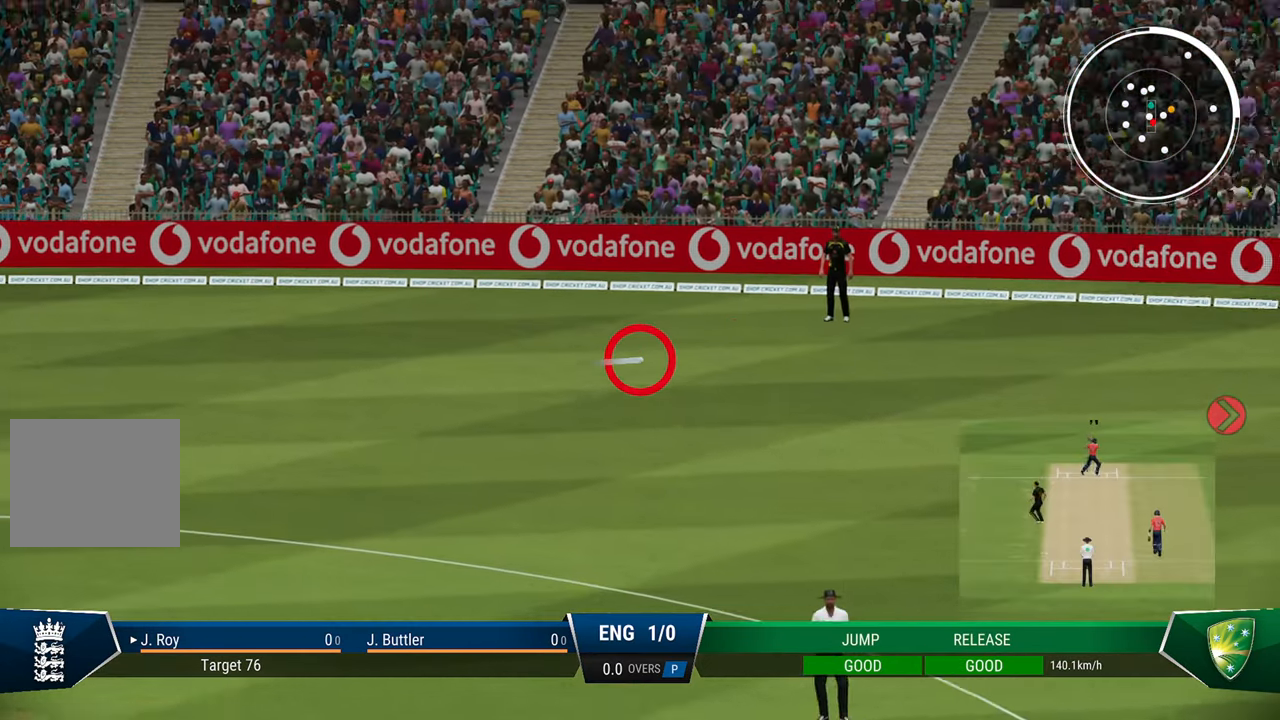
{"buttons": [], "left_stick": "center", "right_stick": "center", "events": []}
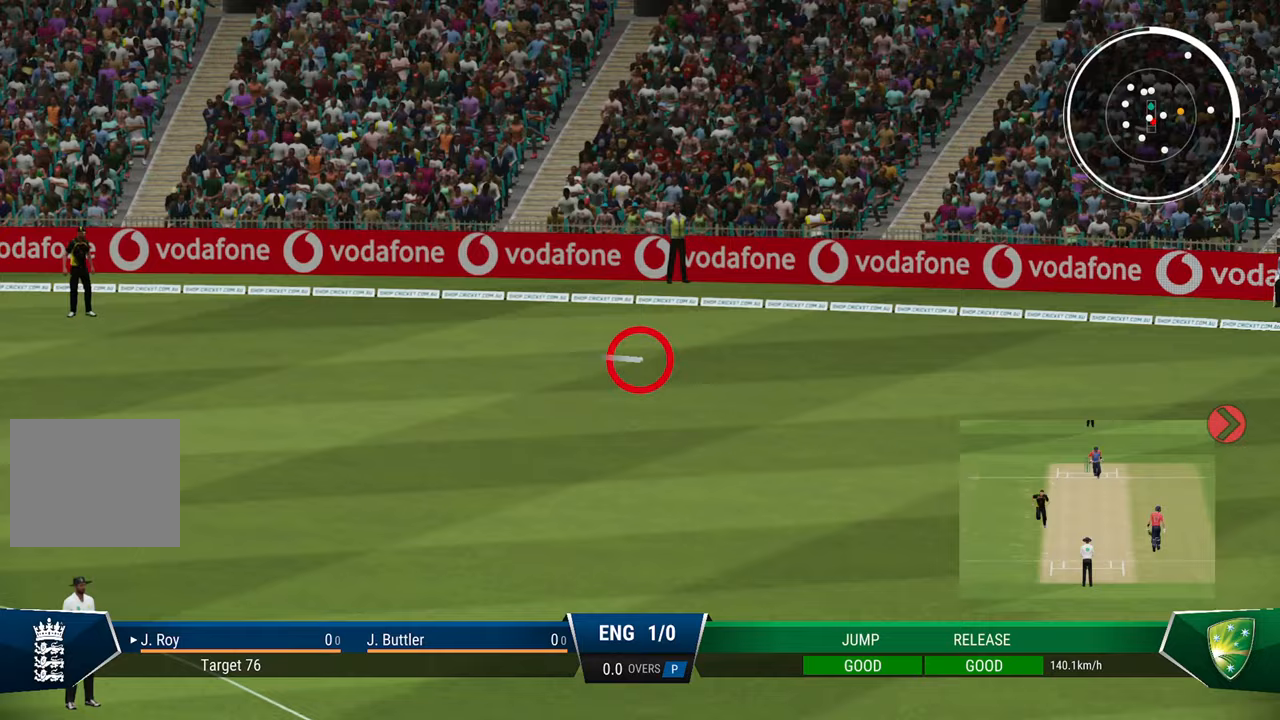
{"buttons": [], "left_stick": "center", "right_stick": "center", "events": []}
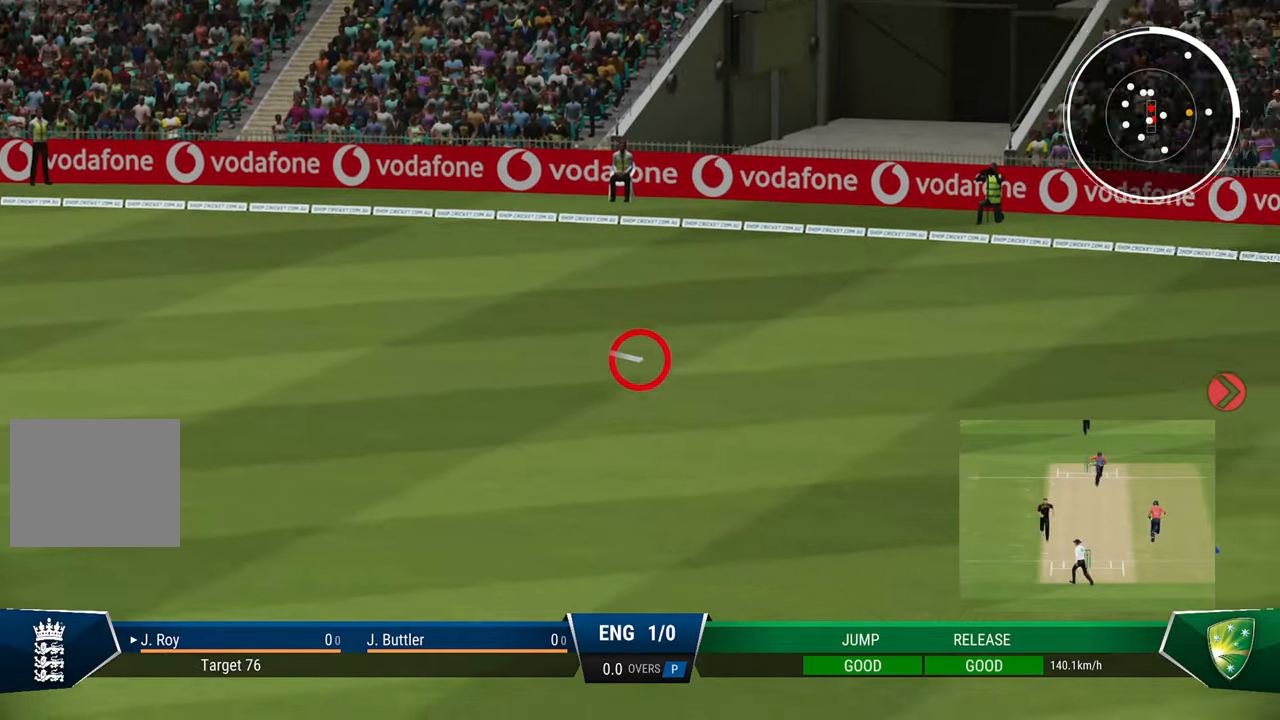
{"buttons": [], "left_stick": "center", "right_stick": "center", "events": []}
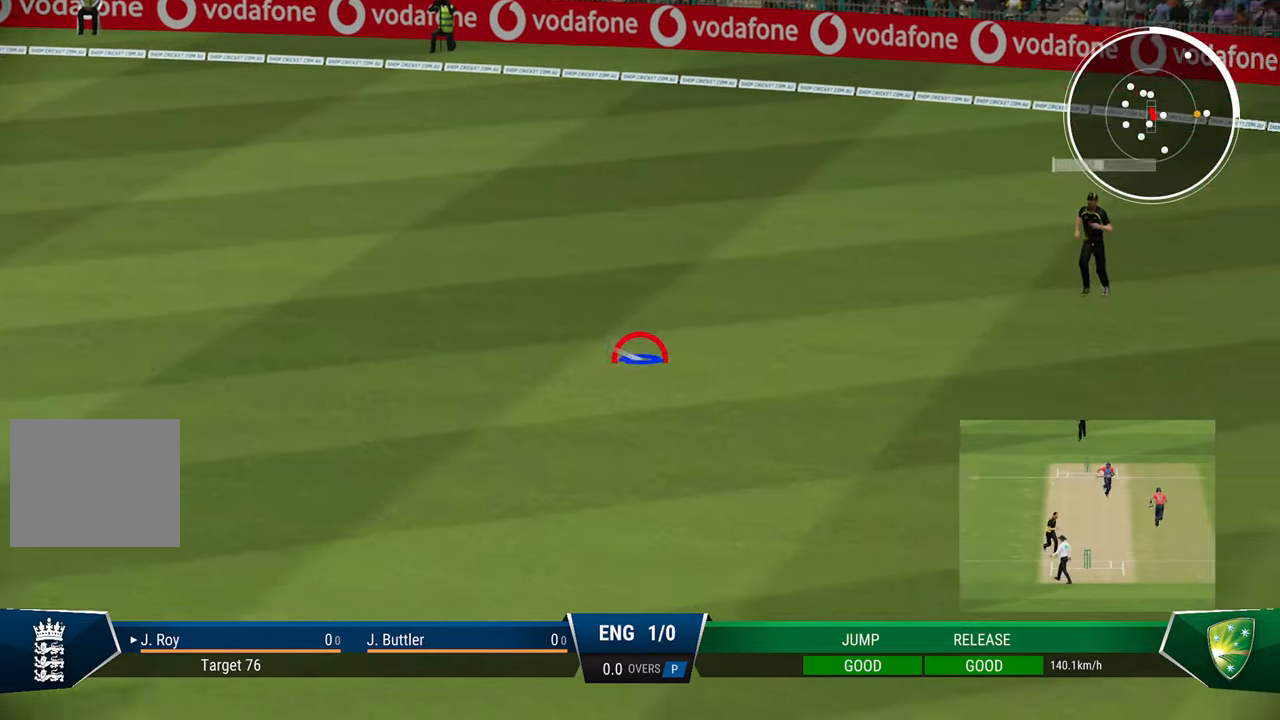
{"buttons": [], "left_stick": "center", "right_stick": "center", "events": []}
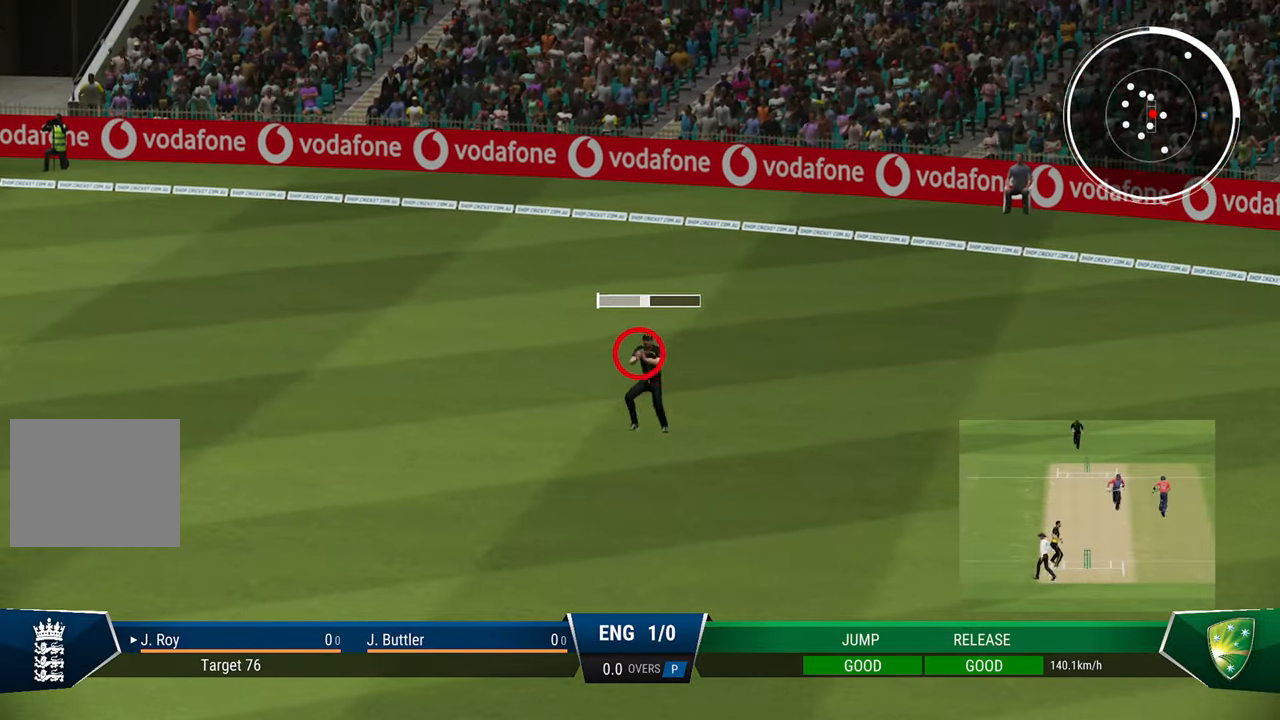
{"buttons": [], "left_stick": "center", "right_stick": "center", "events": [[133, "CIRCLE", "down"], [400, "CIRCLE", "up"]]}
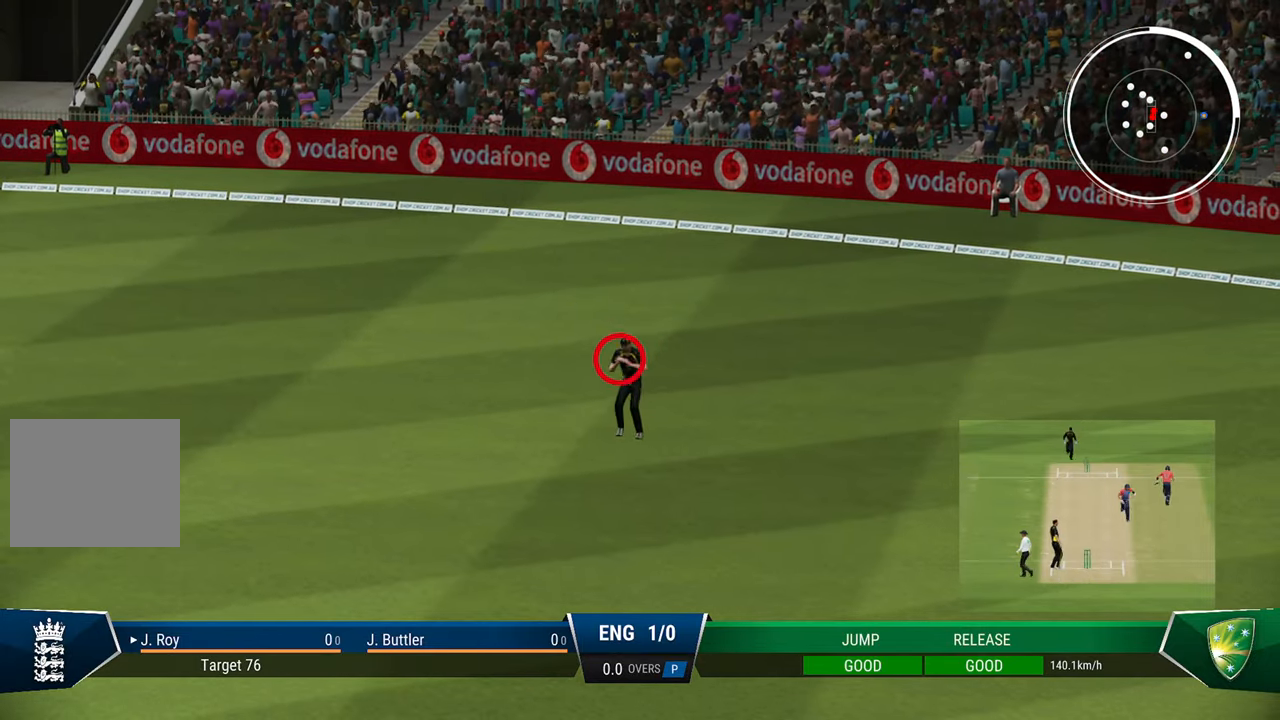
{"buttons": [], "left_stick": "center", "right_stick": "center", "events": []}
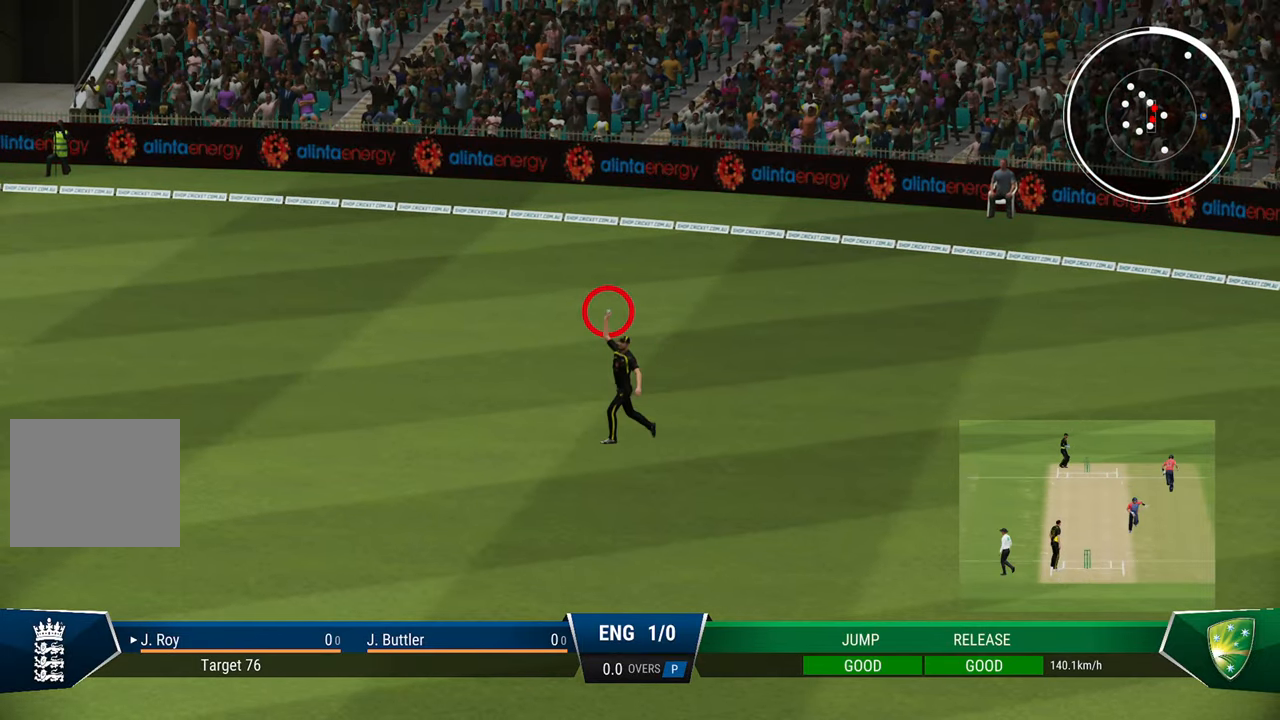
{"buttons": [], "left_stick": "center", "right_stick": "center", "events": []}
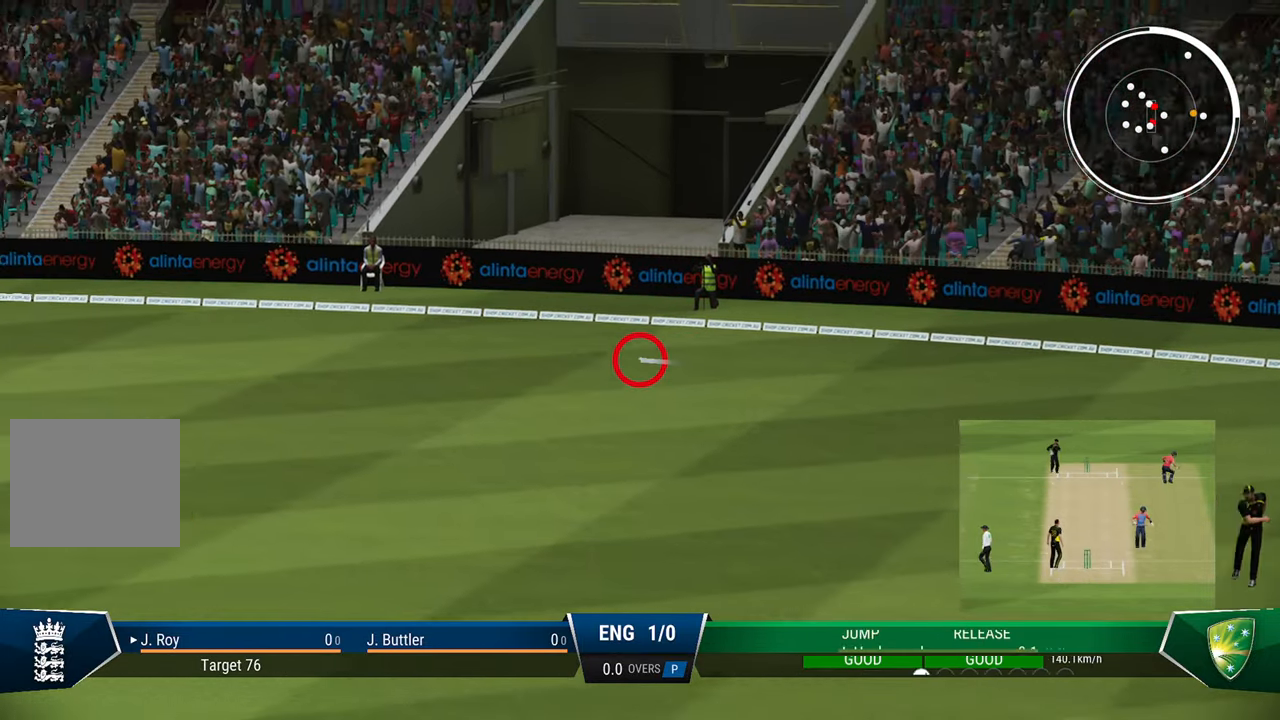
{"buttons": [], "left_stick": "center", "right_stick": "center", "events": []}
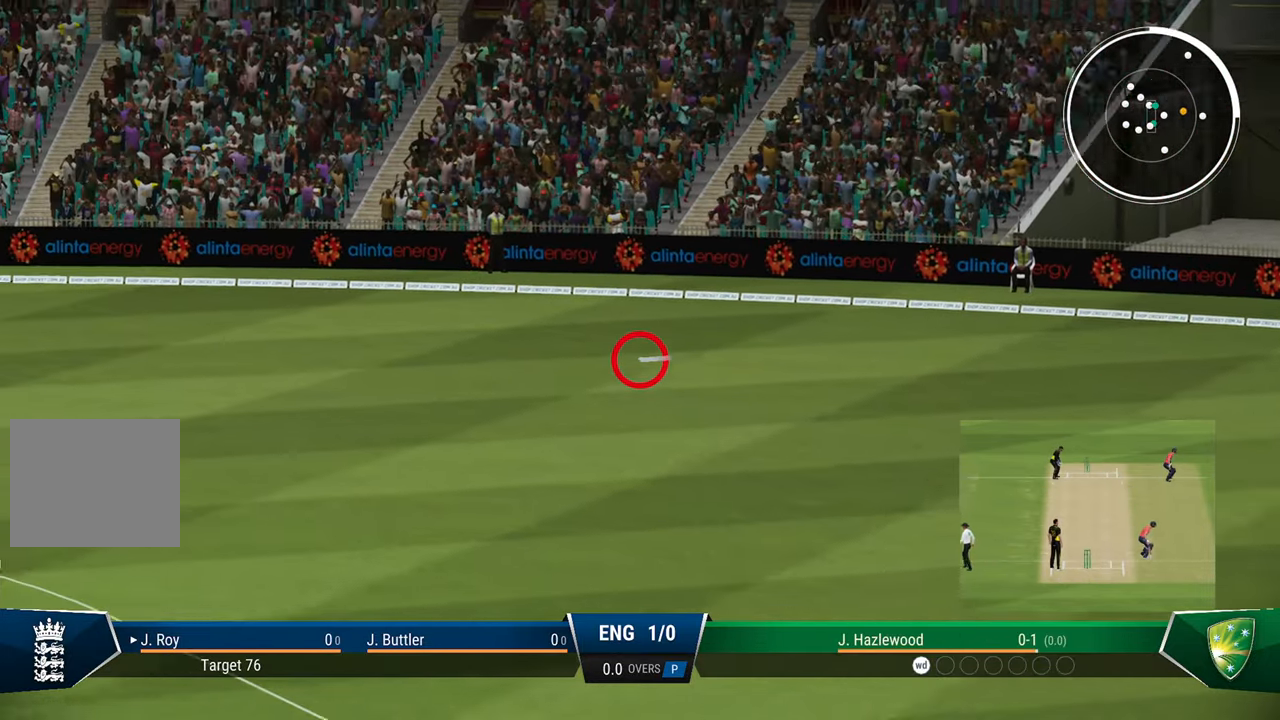
{"buttons": [], "left_stick": "center", "right_stick": "center", "events": []}
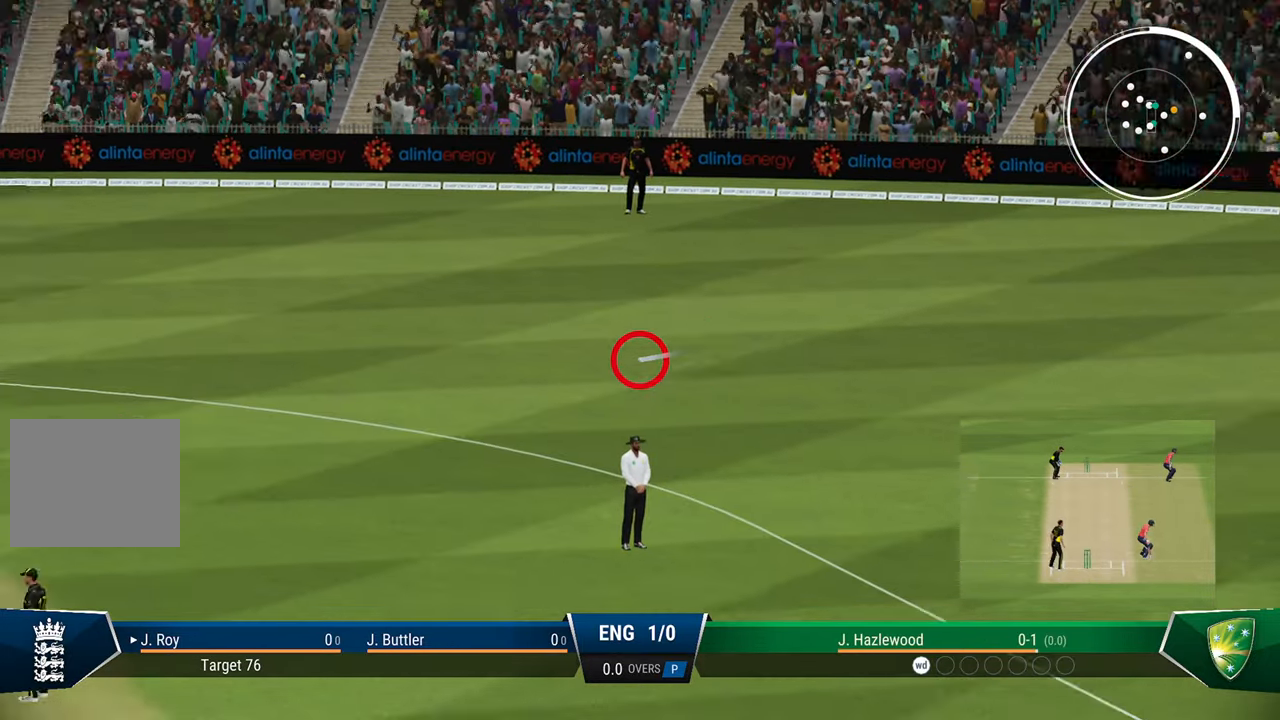
{"buttons": [], "left_stick": "center", "right_stick": "center", "events": []}
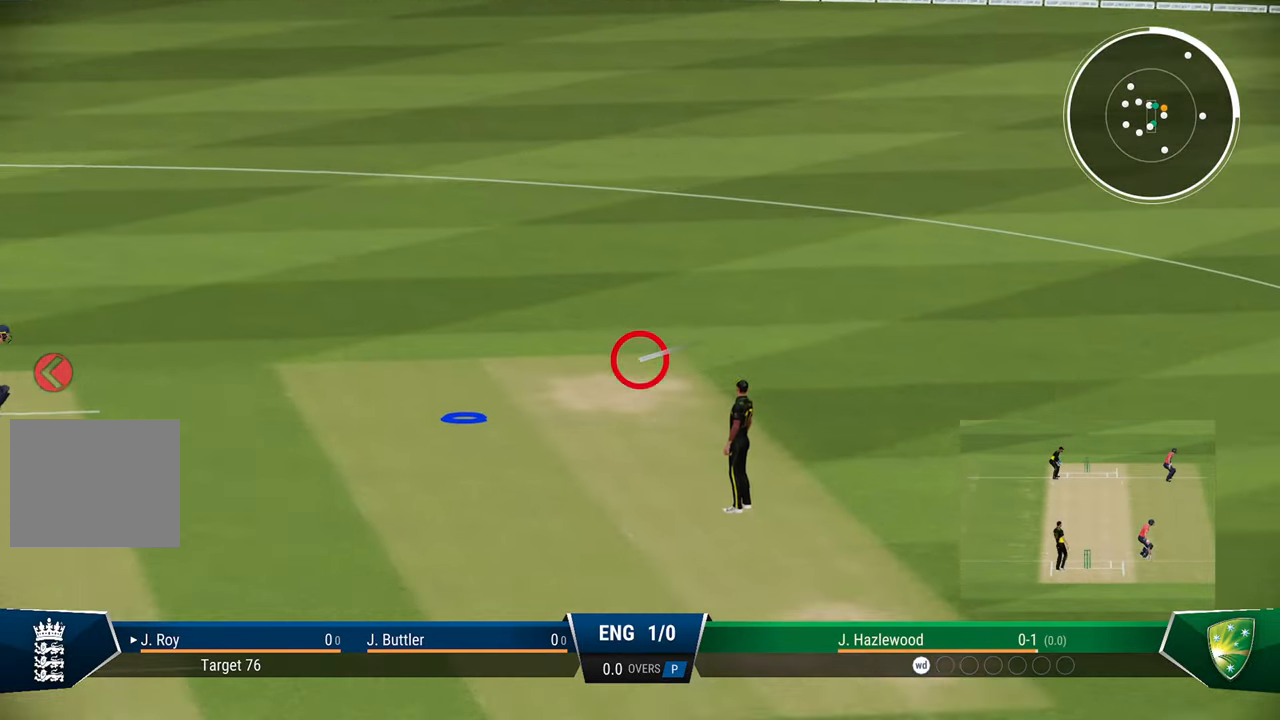
{"buttons": [], "left_stick": "center", "right_stick": "center", "events": []}